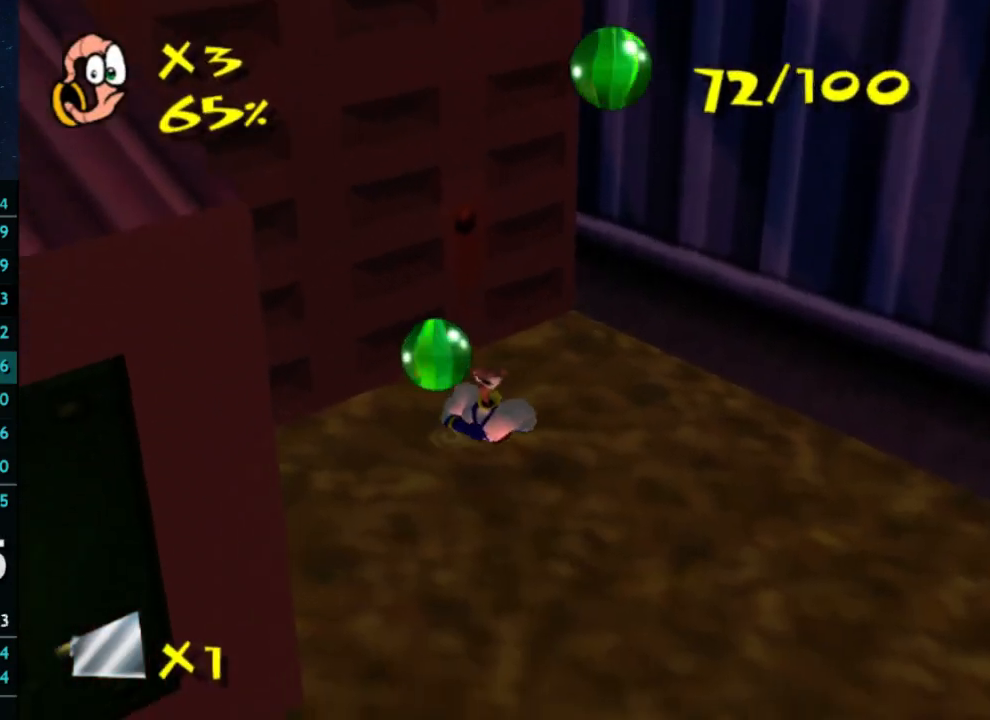
Gameplay with a controller (Xbox layout); each line is a JSON object with the inputs held at the frame after it. "button_events" lists button changes between this image and that frame as [ms after this image, input, new state], when the widget could be followed in between (sticks are given only as held states). Not read: L3 R3.
{"buttons": [], "left_stick": "down-right", "right_stick": "center", "button_events": []}
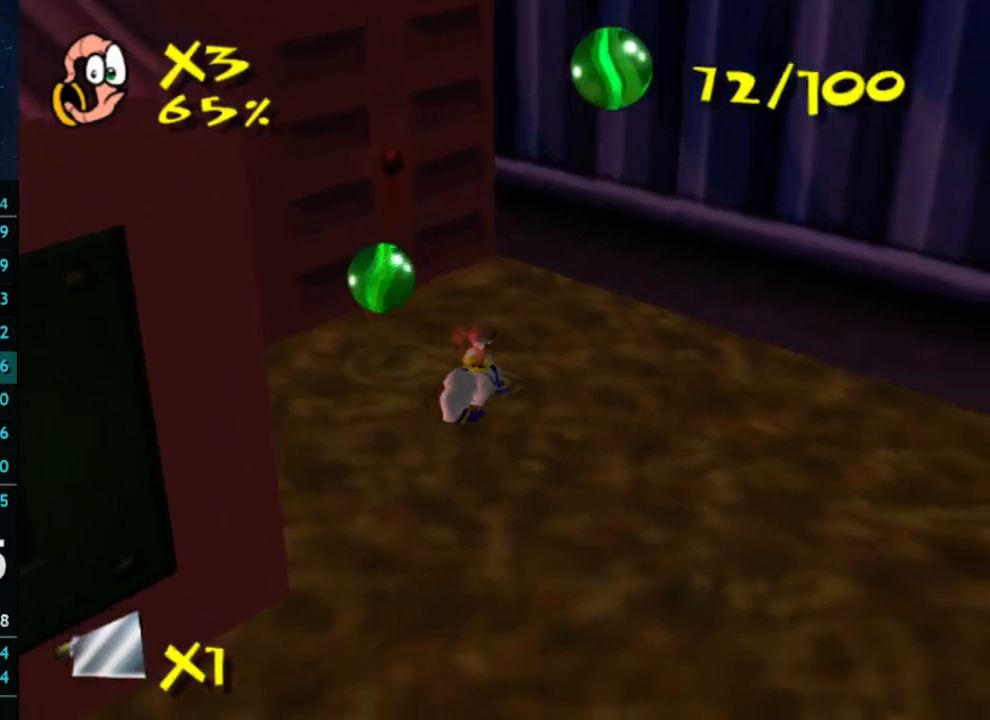
{"buttons": [], "left_stick": "down", "right_stick": "center", "button_events": []}
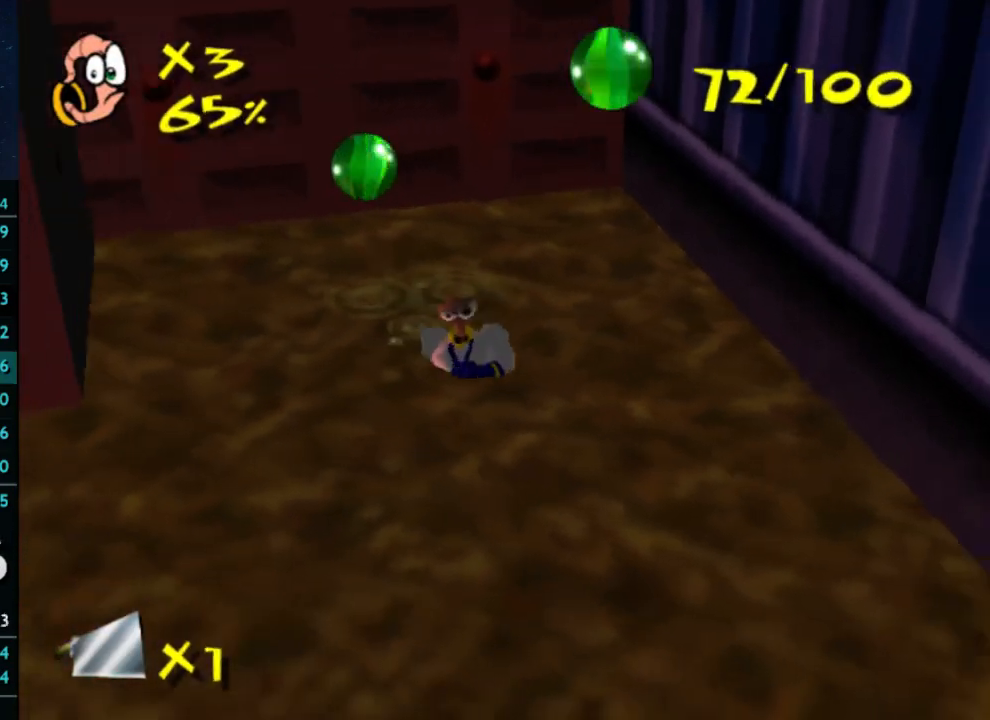
{"buttons": [], "left_stick": "down", "right_stick": "center", "button_events": []}
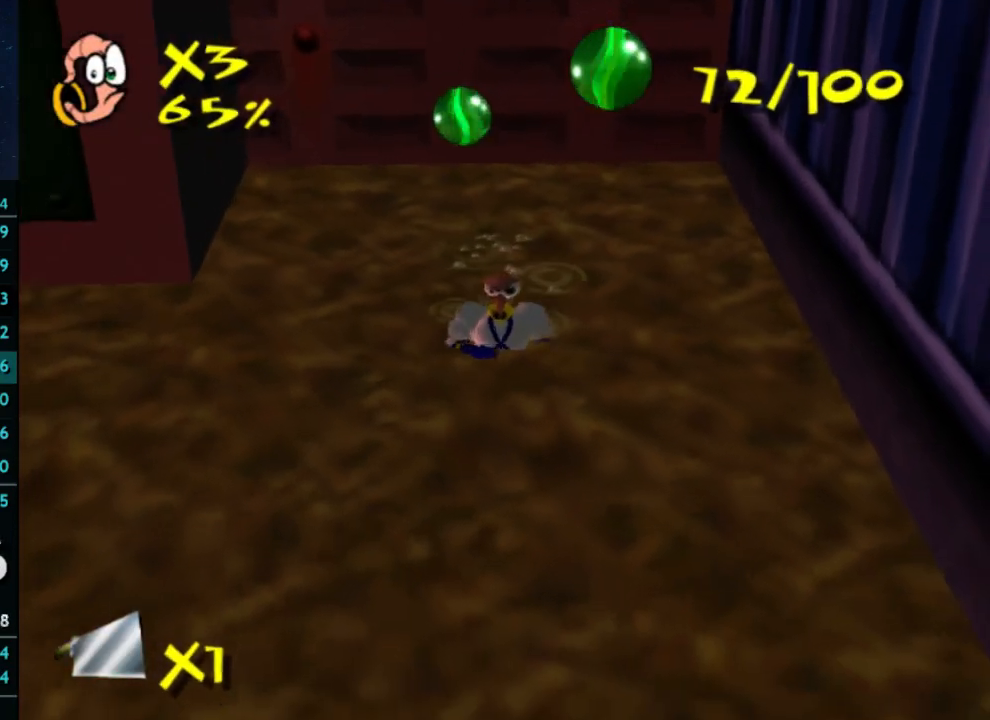
{"buttons": [], "left_stick": "down", "right_stick": "center", "button_events": []}
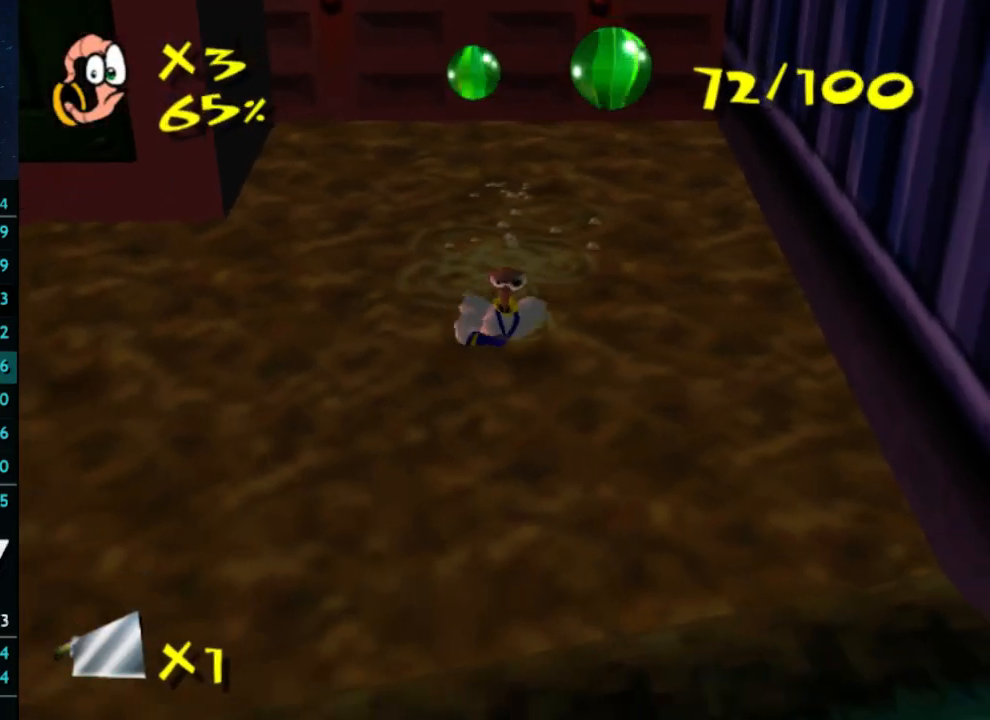
{"buttons": [], "left_stick": "down", "right_stick": "center", "button_events": []}
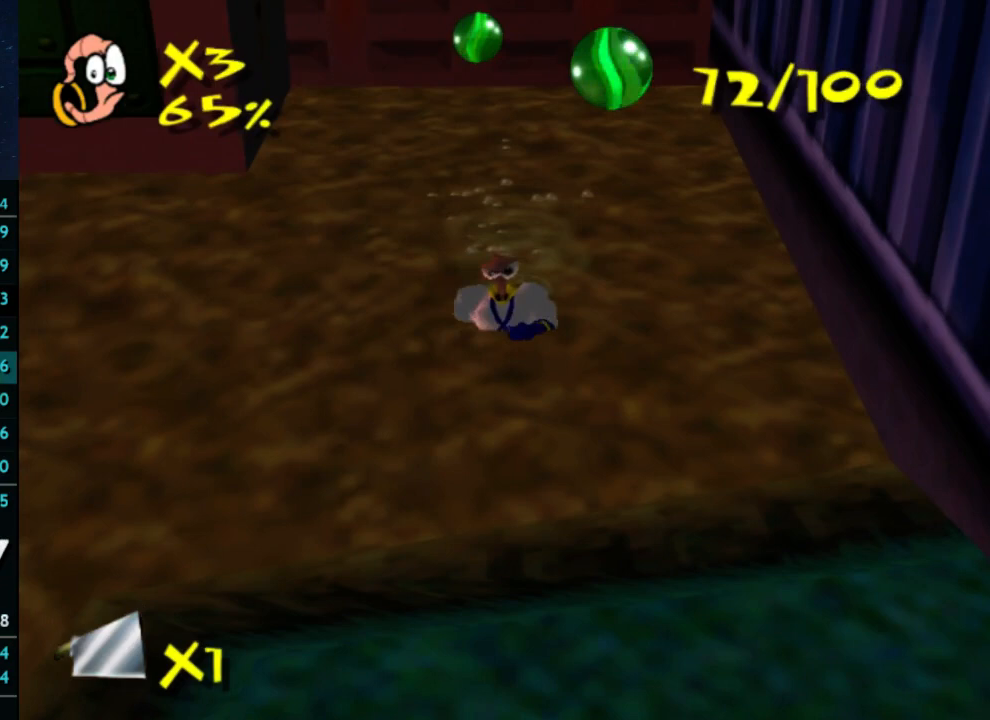
{"buttons": [], "left_stick": "down", "right_stick": "center", "button_events": []}
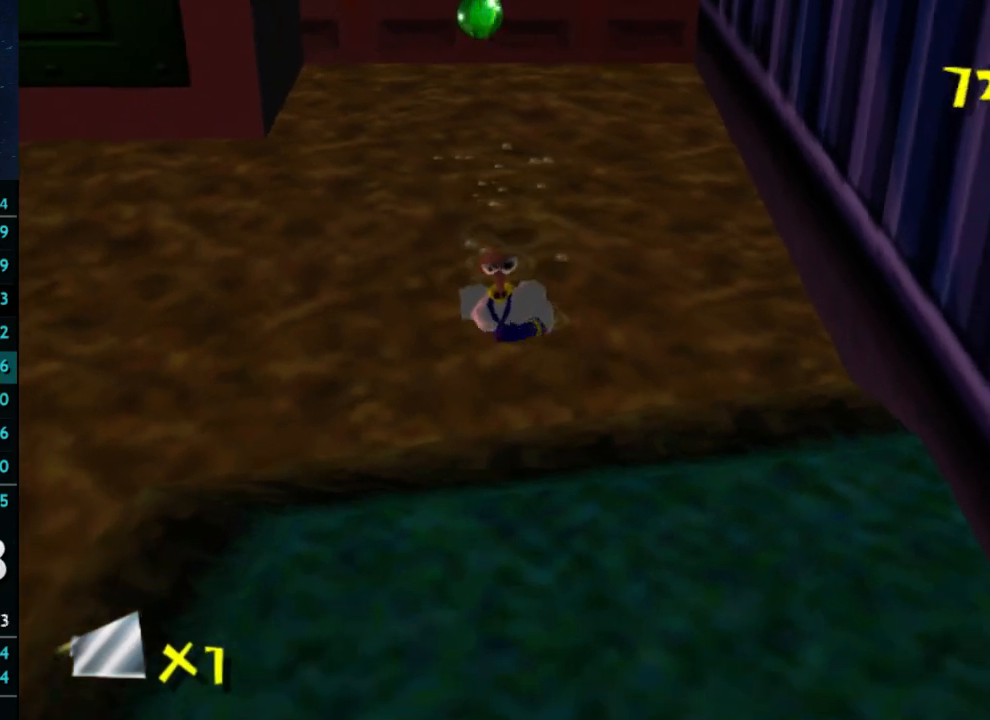
{"buttons": [], "left_stick": "down-right", "right_stick": "center", "button_events": []}
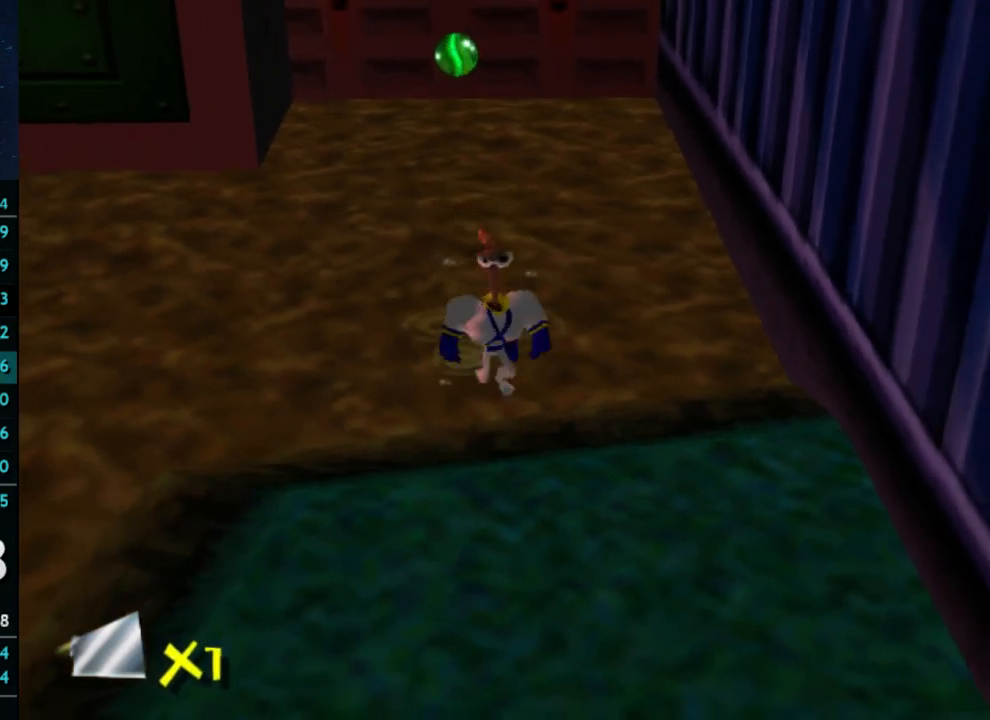
{"buttons": ["A"], "left_stick": "up-left", "right_stick": "center", "button_events": [[333, "X", "down"], [400, "A", "down"], [467, "X", "up"]]}
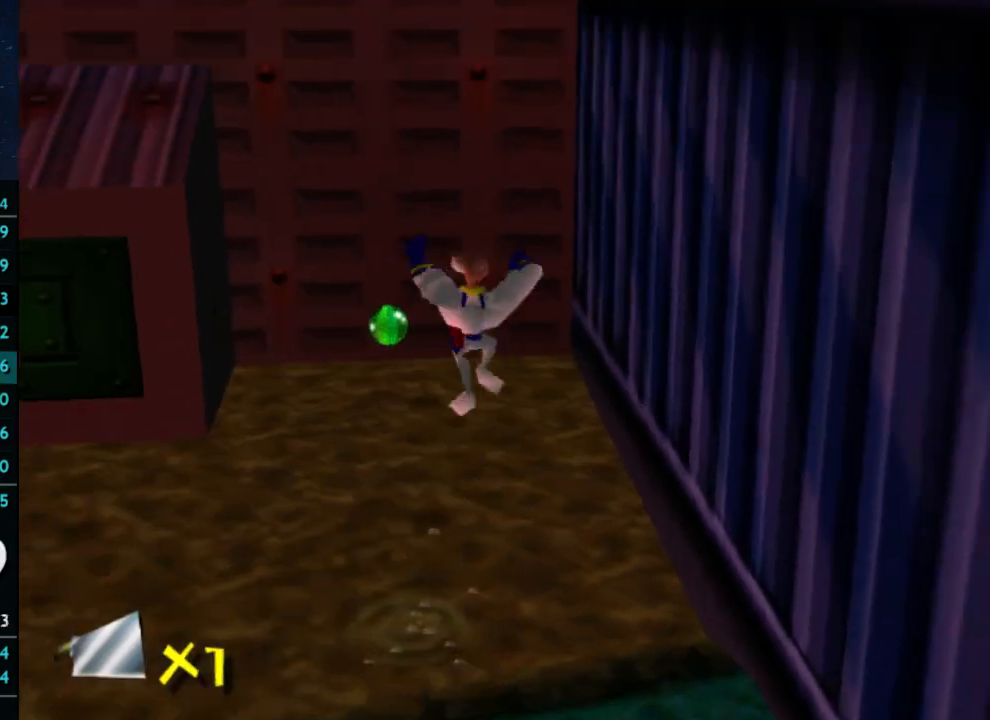
{"buttons": [], "left_stick": "up", "right_stick": "center", "button_events": [[500, "A", "up"]]}
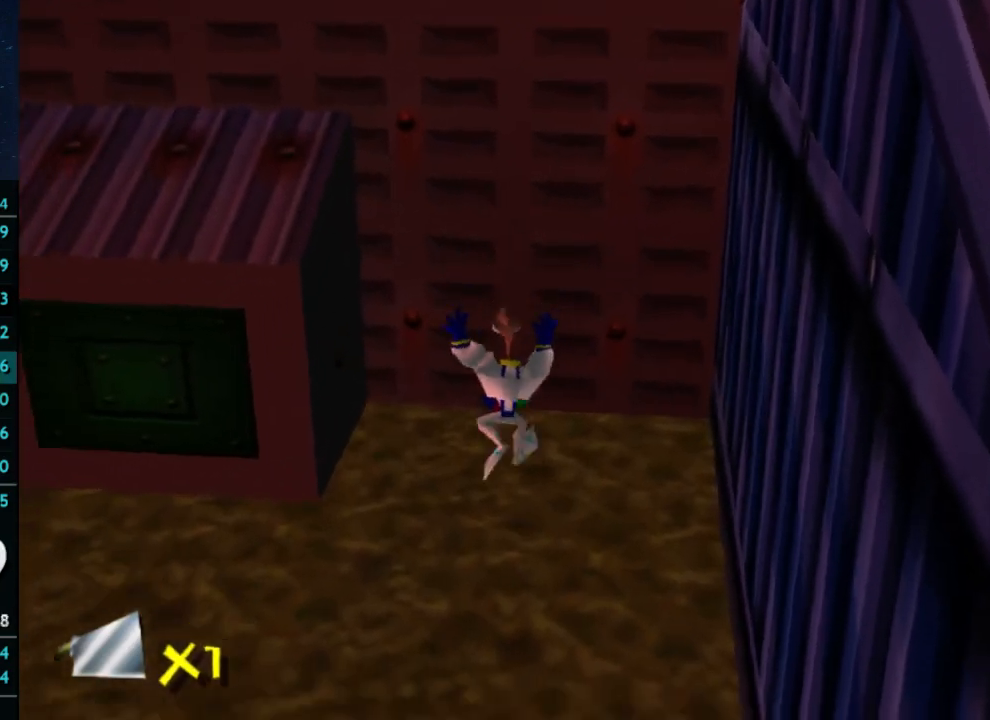
{"buttons": ["A"], "left_stick": "up", "right_stick": "center", "button_events": [[167, "A", "down"]]}
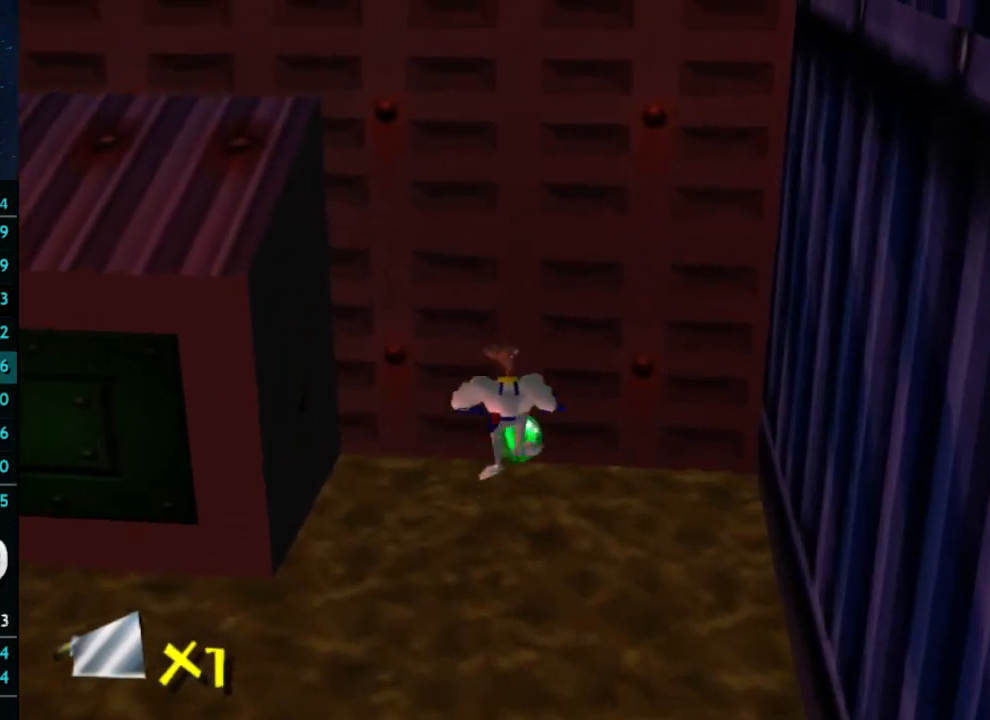
{"buttons": [], "left_stick": "down-right", "right_stick": "center", "button_events": [[367, "A", "up"]]}
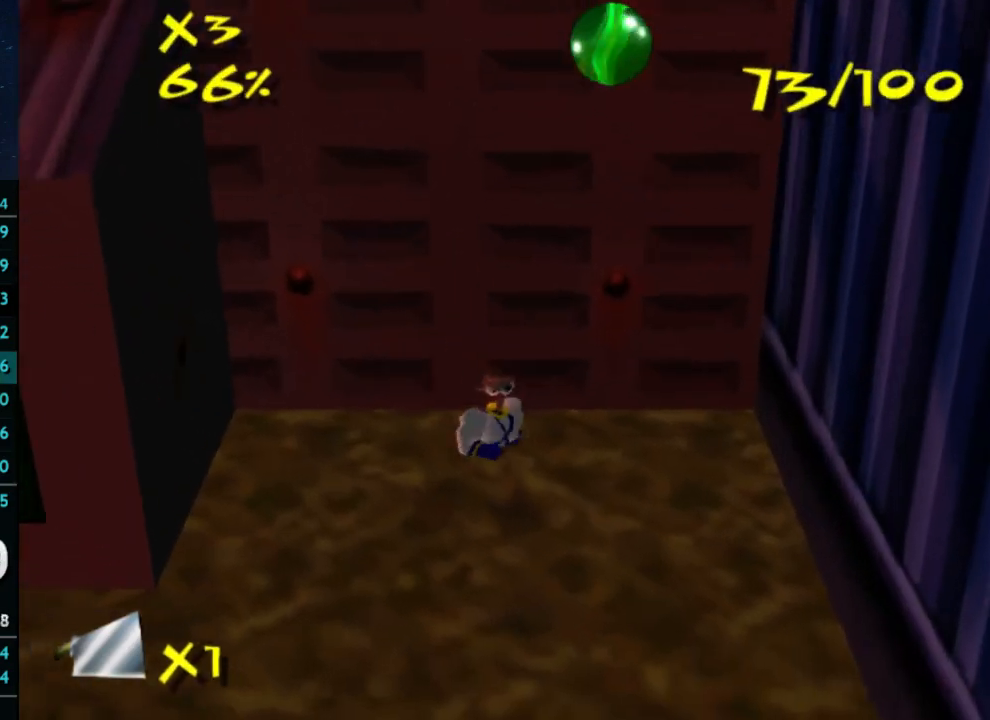
{"buttons": [], "left_stick": "down-right", "right_stick": "center", "button_events": []}
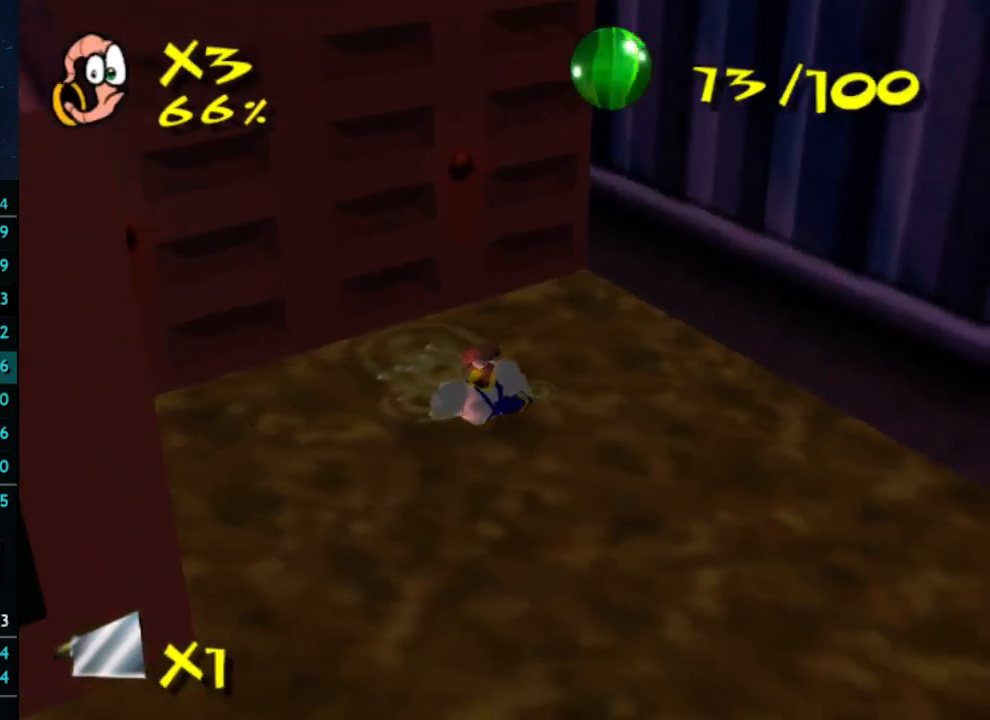
{"buttons": [], "left_stick": "right", "right_stick": "center", "button_events": []}
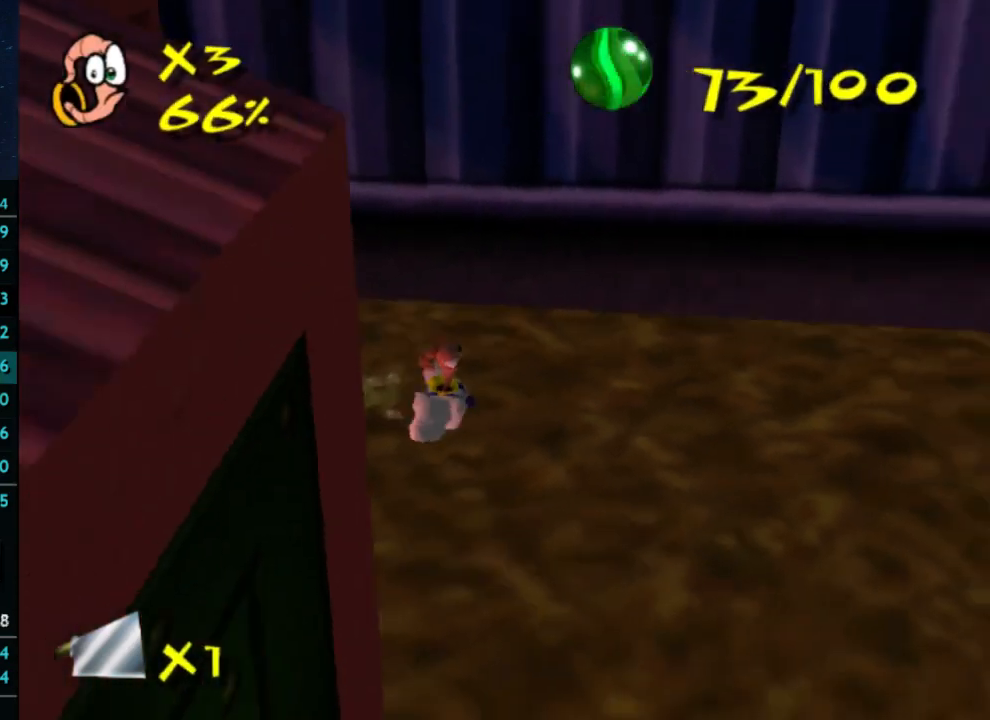
{"buttons": [], "left_stick": "right", "right_stick": "center", "button_events": []}
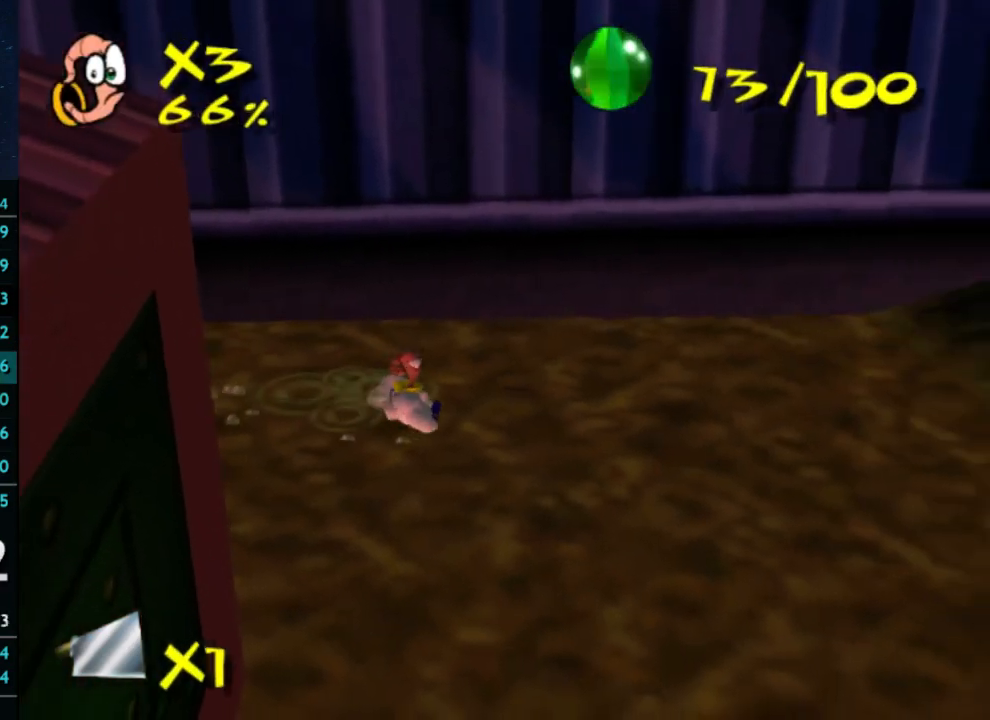
{"buttons": [], "left_stick": "right", "right_stick": "center", "button_events": []}
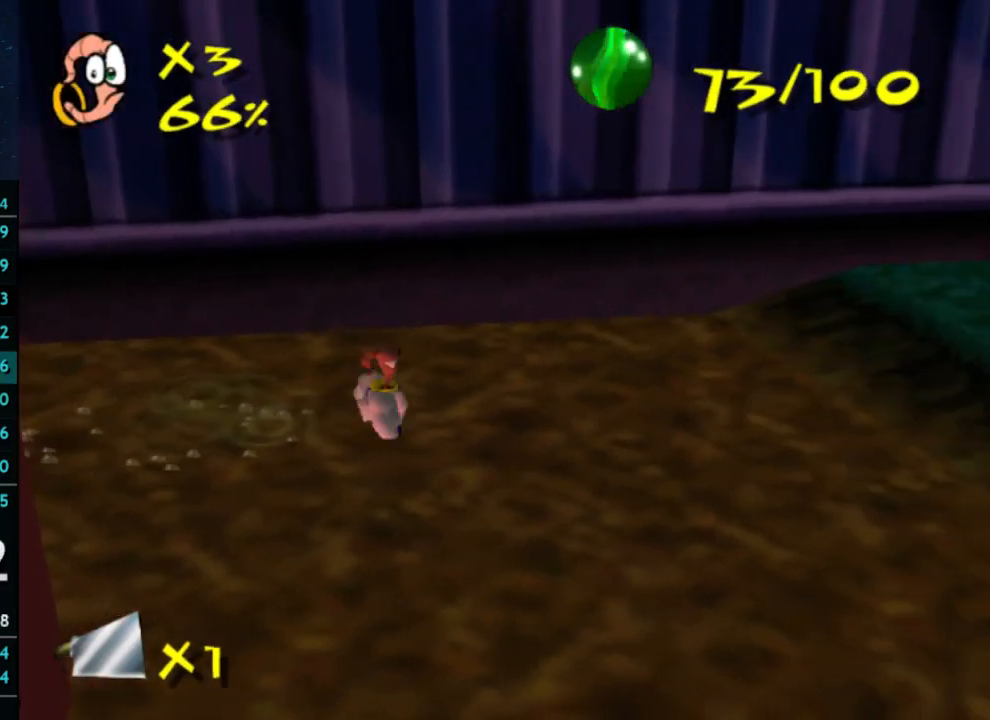
{"buttons": [], "left_stick": "right", "right_stick": "center", "button_events": []}
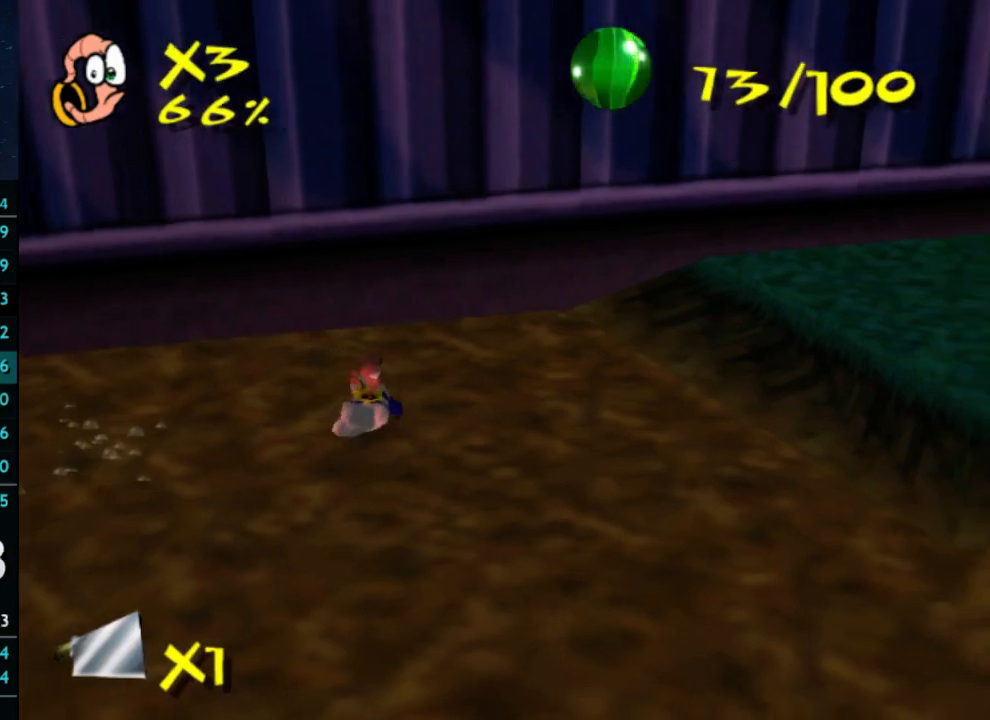
{"buttons": [], "left_stick": "right", "right_stick": "left", "button_events": []}
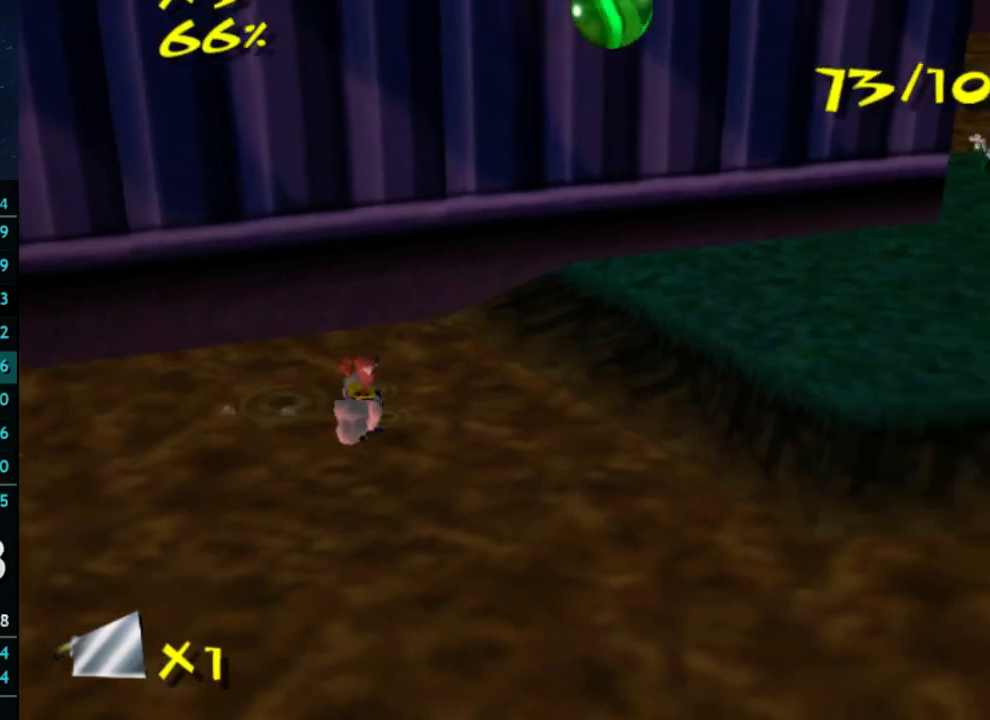
{"buttons": [], "left_stick": "right", "right_stick": "center", "button_events": []}
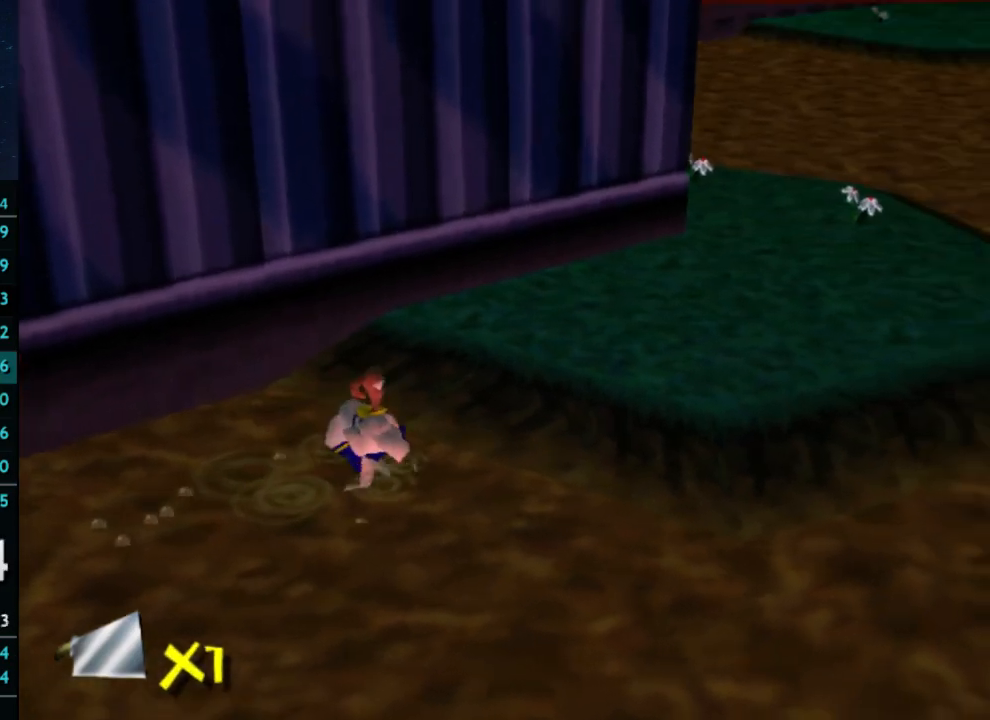
{"buttons": [], "left_stick": "up", "right_stick": "center", "button_events": []}
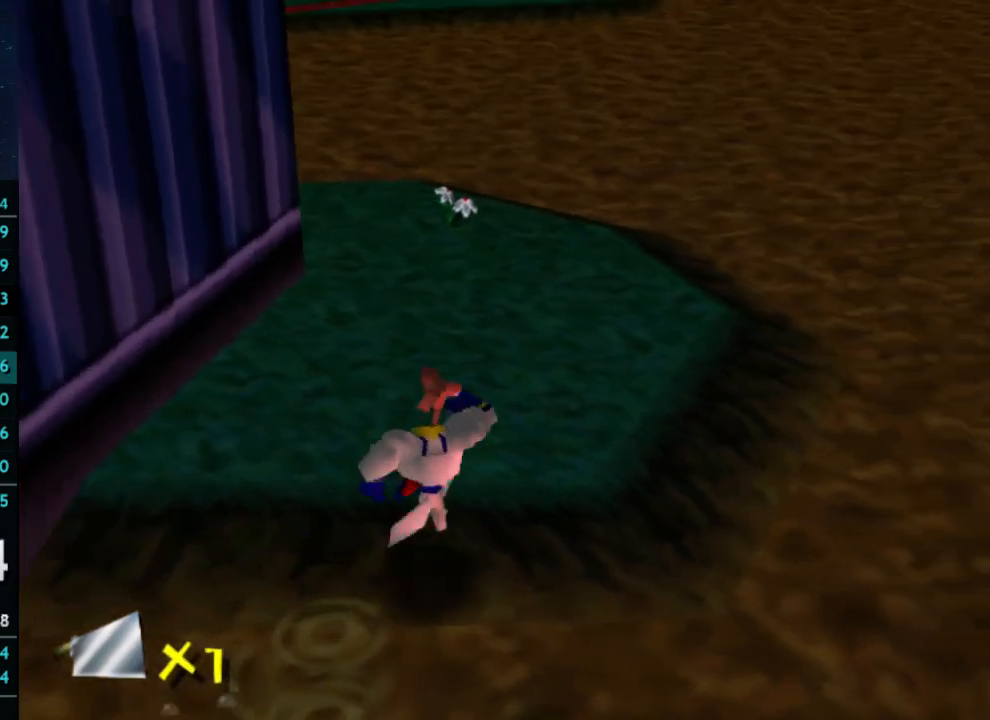
{"buttons": [], "left_stick": "up", "right_stick": "center", "button_events": []}
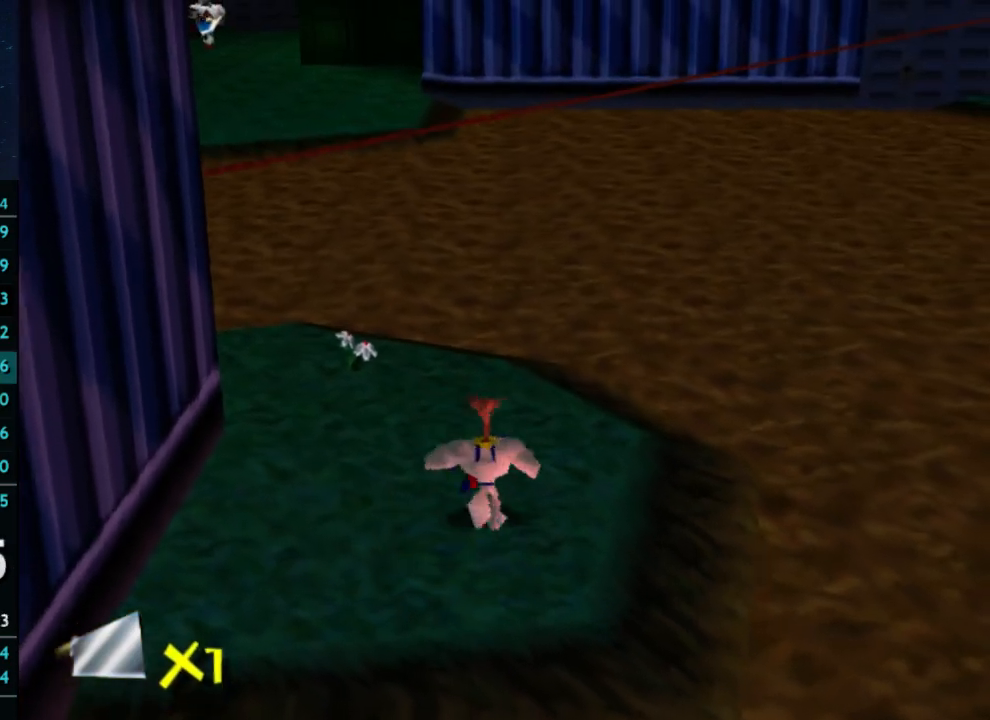
{"buttons": [], "left_stick": "up", "right_stick": "center", "button_events": []}
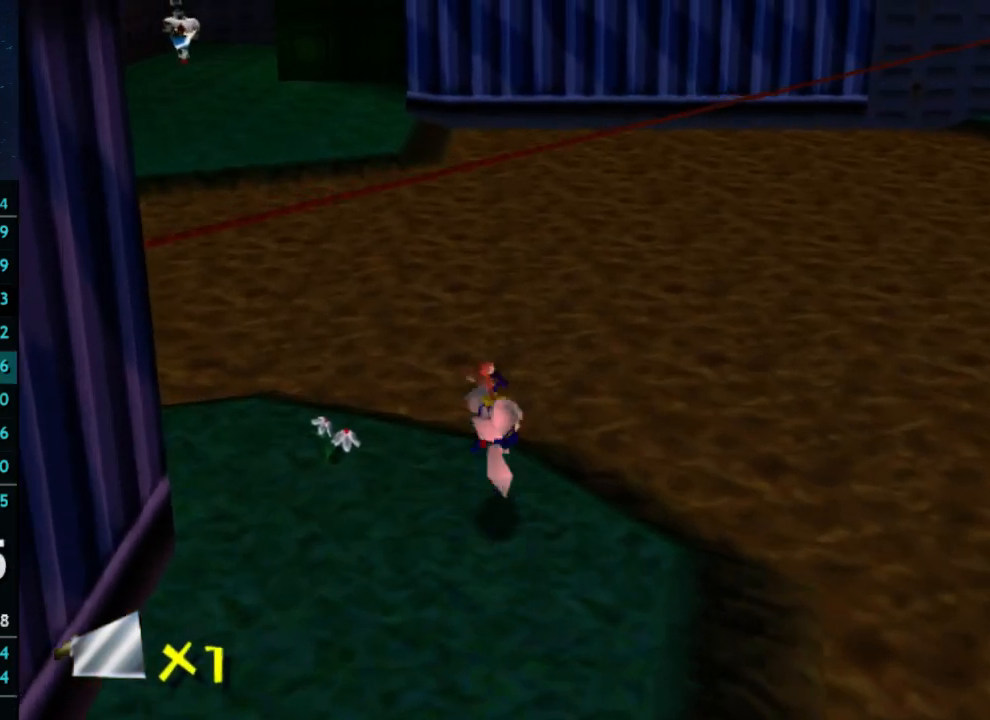
{"buttons": [], "left_stick": "up", "right_stick": "center", "button_events": [[33, "X", "down"], [100, "A", "down"], [133, "X", "up"], [400, "A", "up"]]}
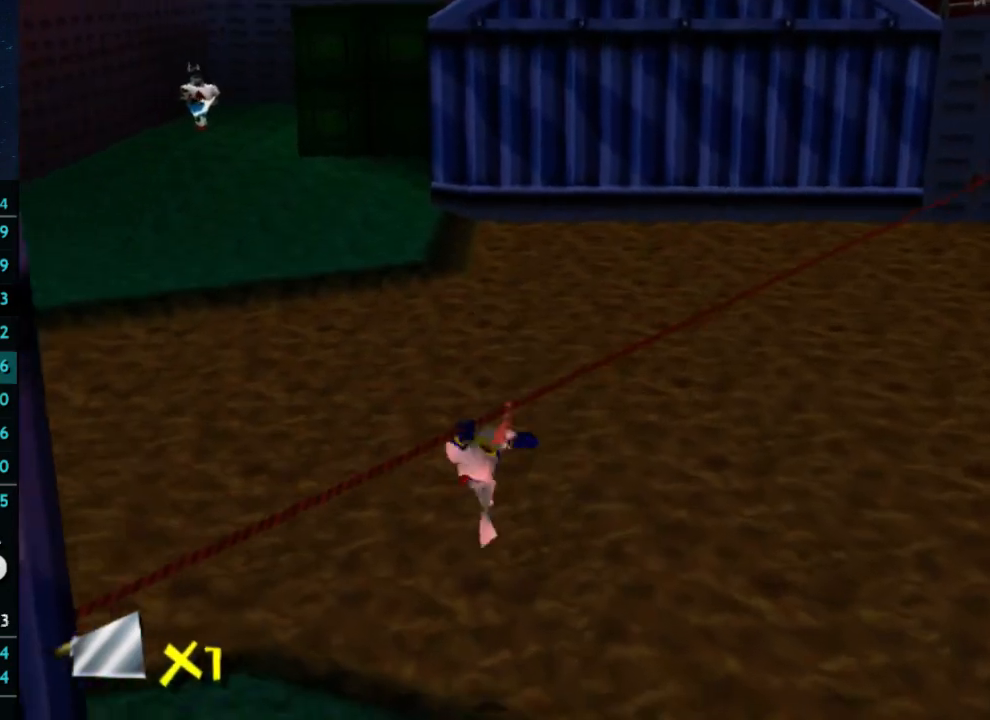
{"buttons": ["B"], "left_stick": "up-right", "right_stick": "center", "button_events": [[500, "B", "down"]]}
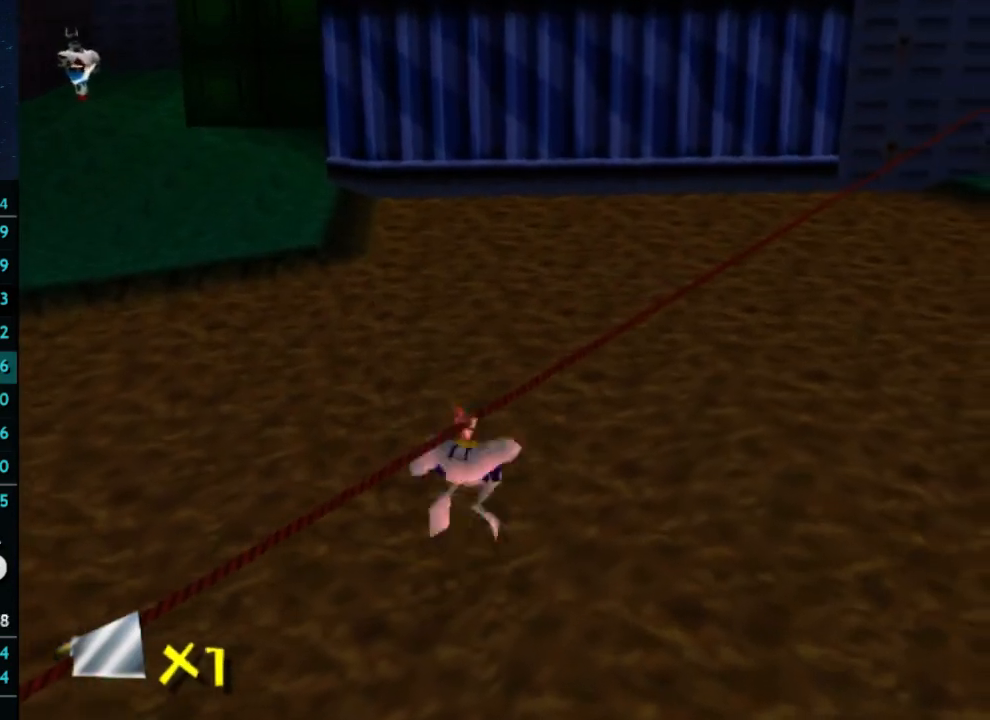
{"buttons": [], "left_stick": "up-right", "right_stick": "center", "button_events": [[100, "Y", "down"], [167, "B", "up"], [200, "Y", "up"]]}
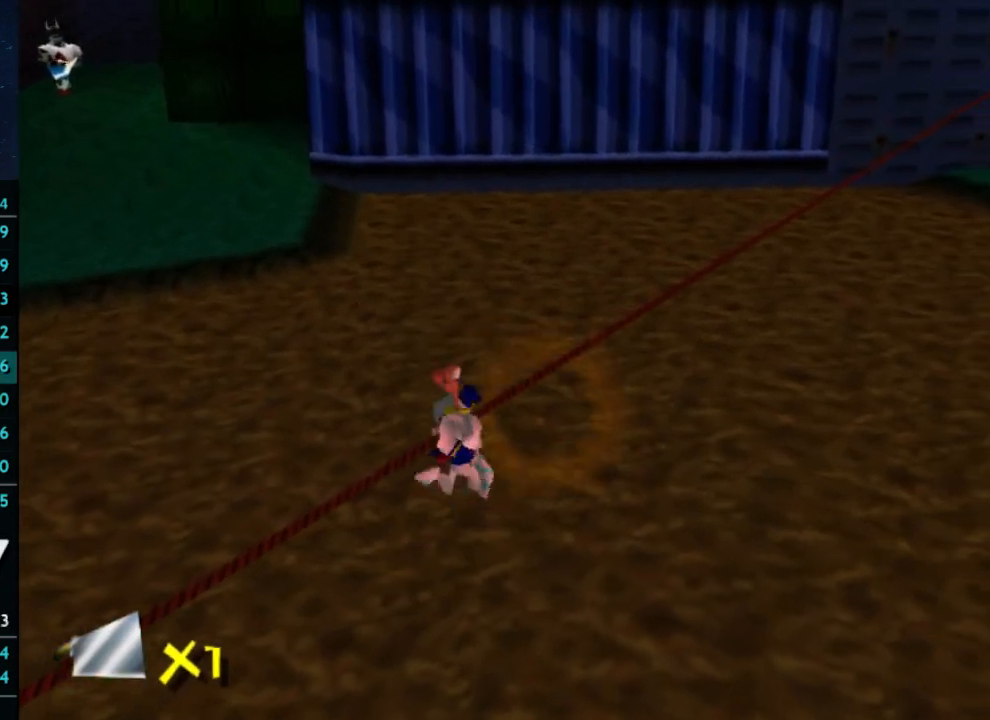
{"buttons": [], "left_stick": "up-right", "right_stick": "center", "button_events": []}
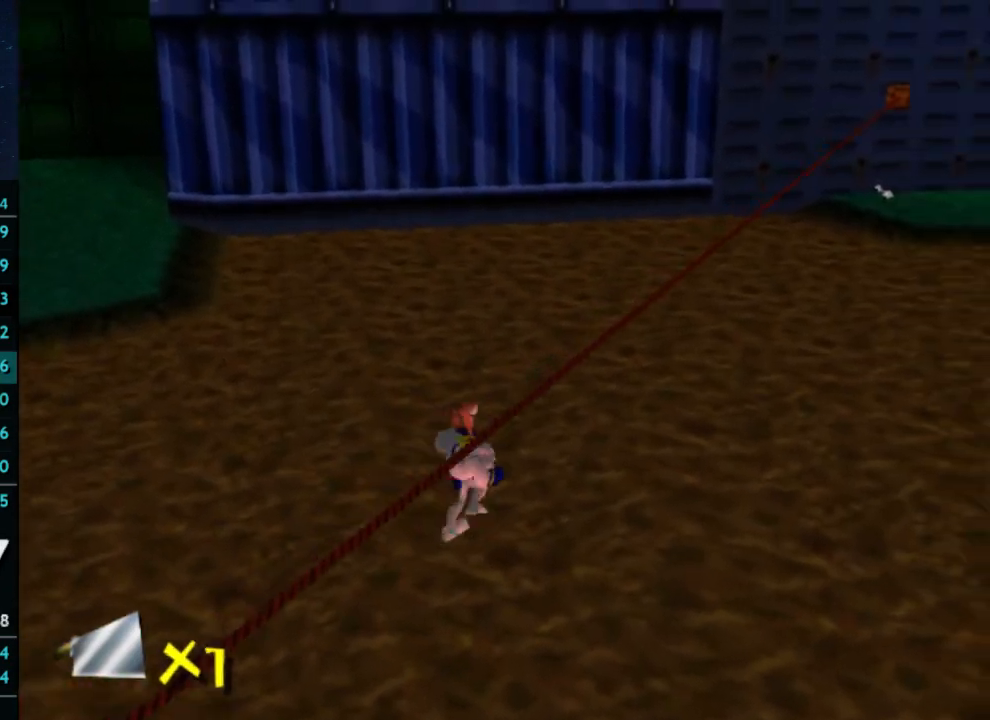
{"buttons": [], "left_stick": "up-right", "right_stick": "center", "button_events": []}
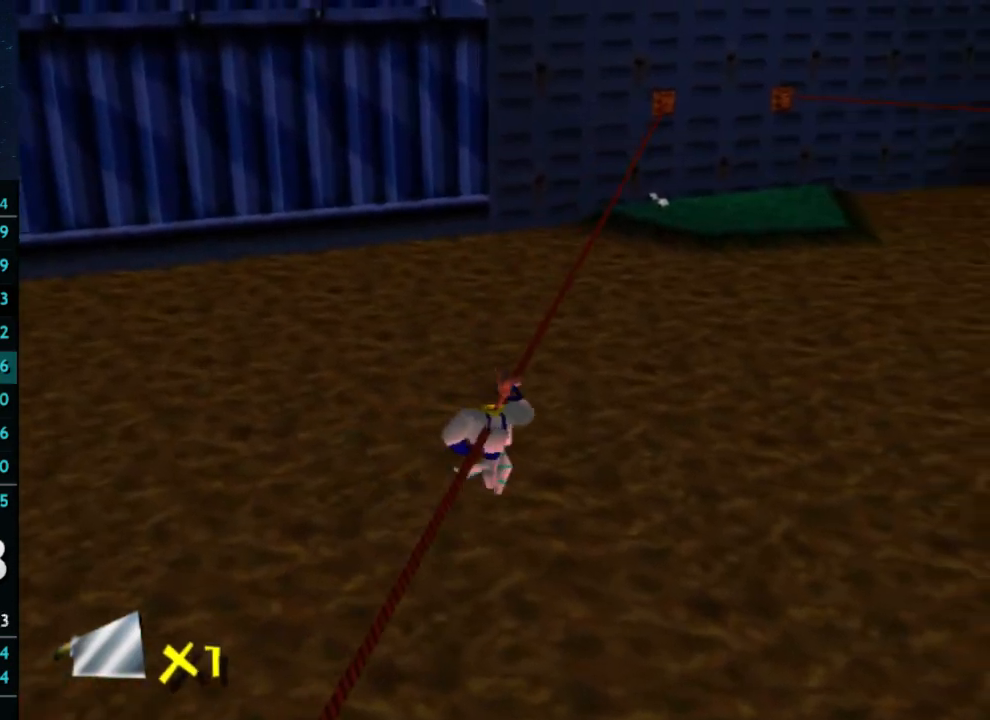
{"buttons": [], "left_stick": "up-right", "right_stick": "center", "button_events": []}
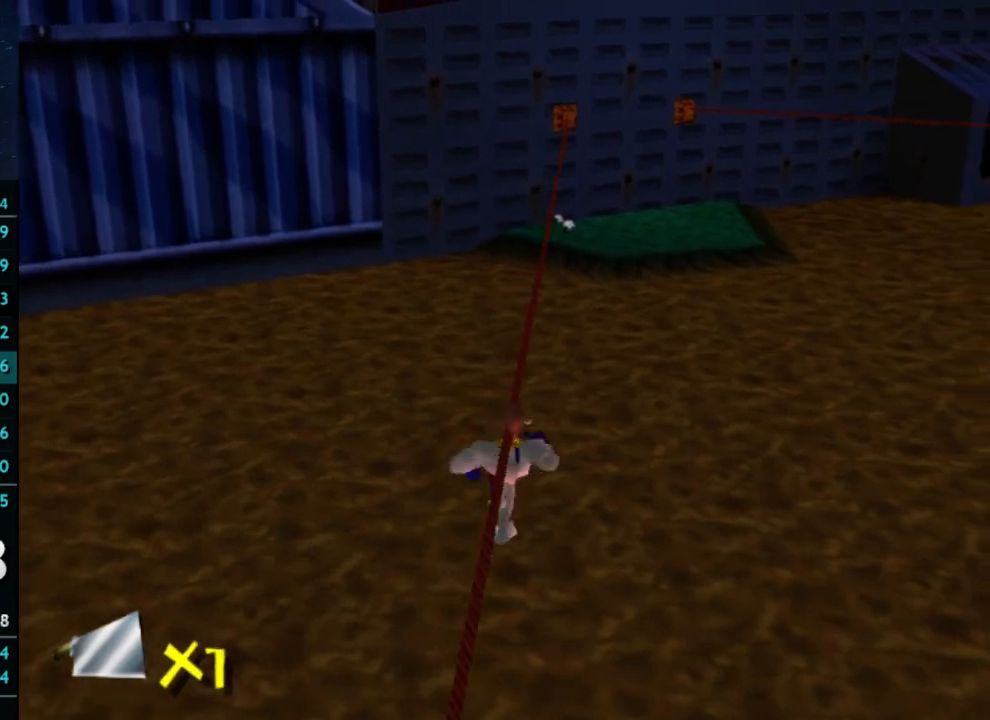
{"buttons": [], "left_stick": "up", "right_stick": "center", "button_events": []}
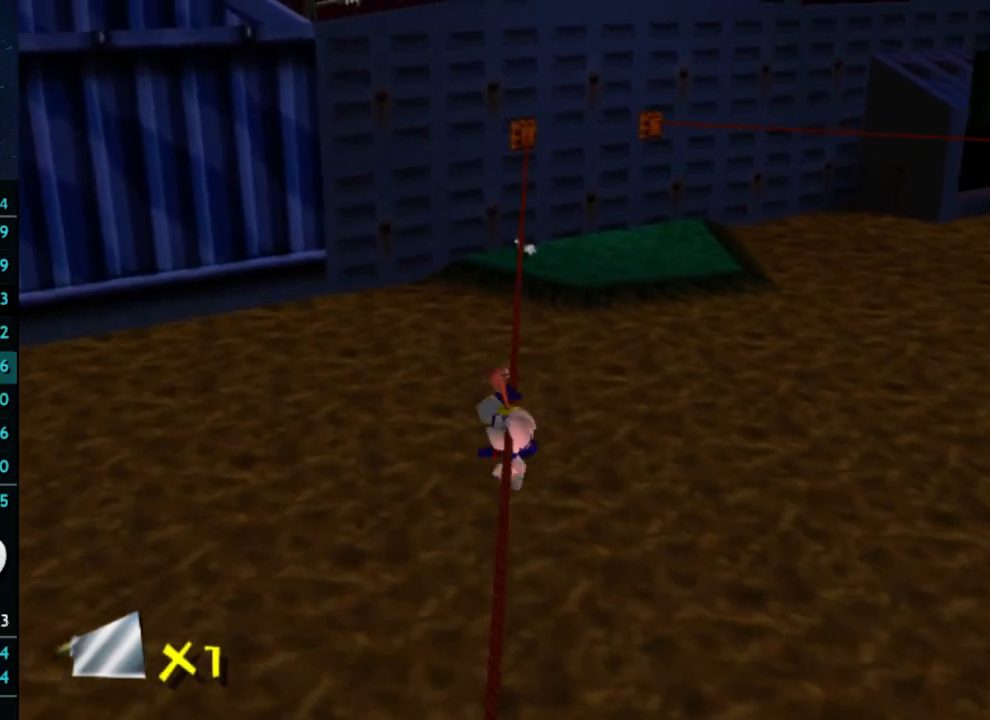
{"buttons": [], "left_stick": "up", "right_stick": "center", "button_events": []}
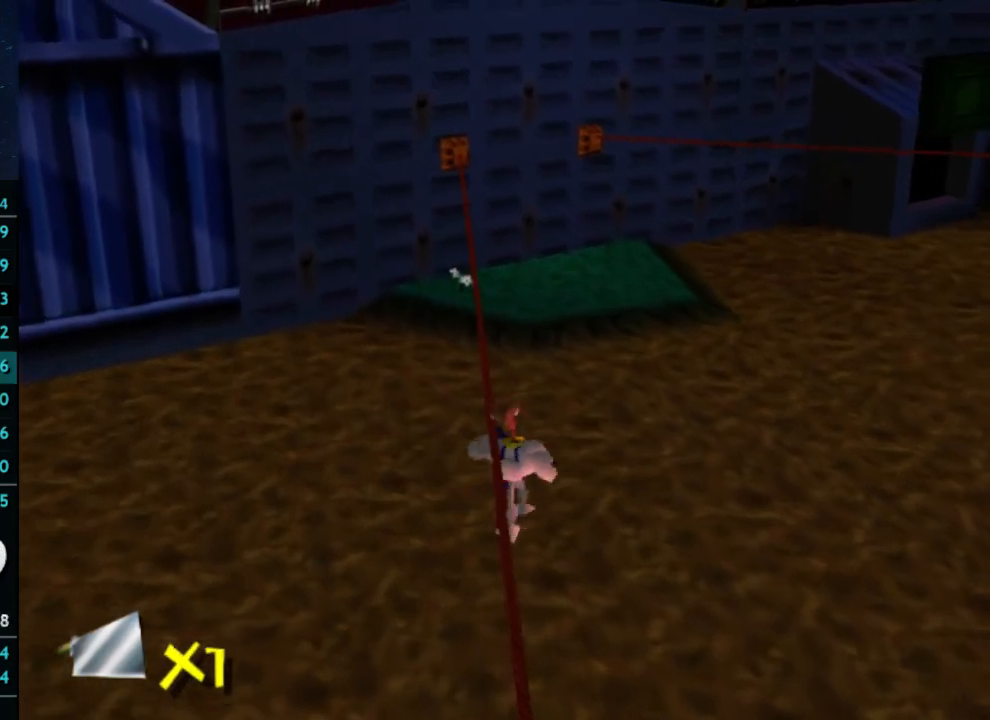
{"buttons": [], "left_stick": "up", "right_stick": "center", "button_events": []}
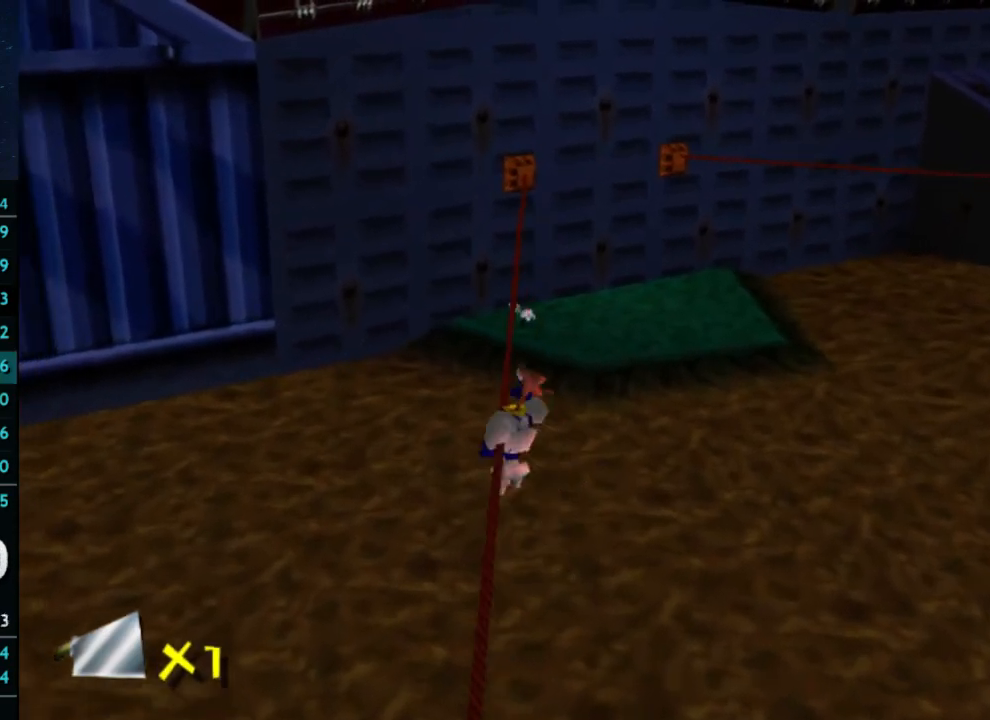
{"buttons": [], "left_stick": "up", "right_stick": "center", "button_events": []}